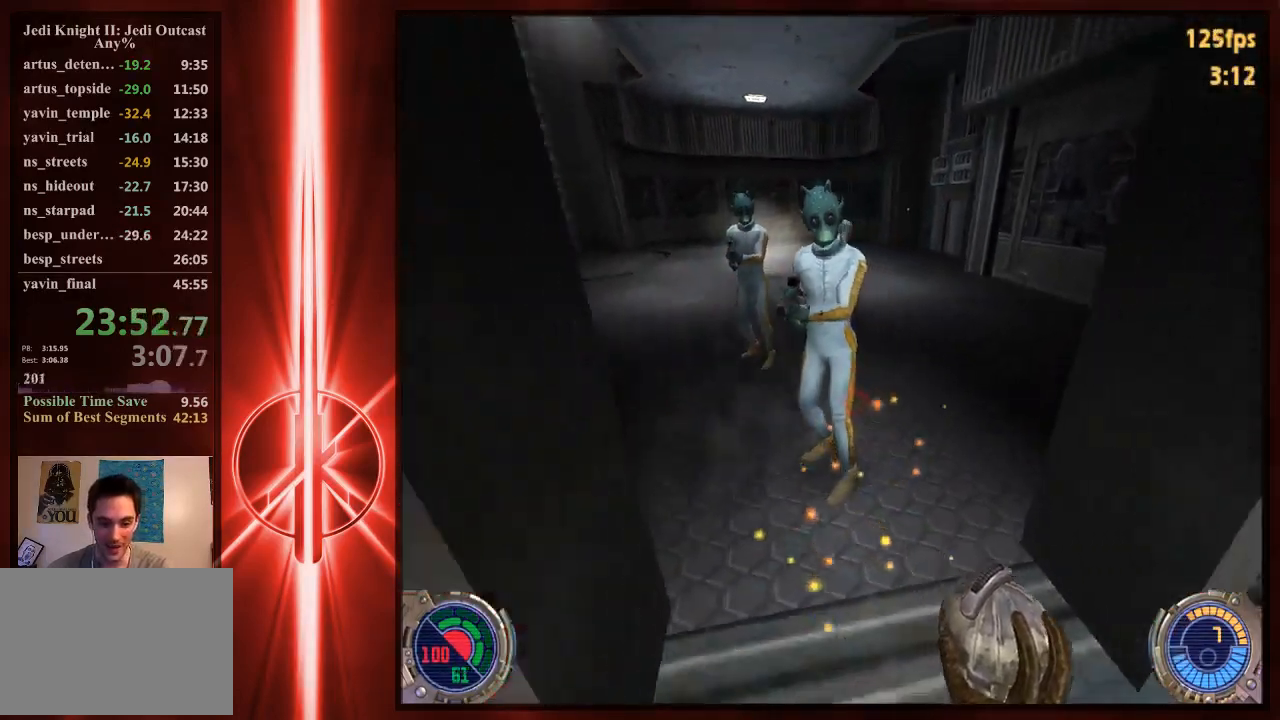
Gameplay with keyboard and mouse; each line is a JSON object with the keys and mouse buttons held at the frame after it. "events" lists presses ("down") and releases ("up") of "1", "2", "3", "4", "5", "6", "7", "a", "alt", "c", "caps_lock", "ctrl", "d", "e", "f", "q", "r", "s", "shift", "space", "t", "tab", "tilde", "v", "w", "x", "y", "z", "mouse_left" and "mouse_right" between this image and that frame as [ms after this image, input, new state], when the widget could be followed in between. "mouse_left", "mouse_right" = the "left", "right" buttons of the "mouse" list. No other keys are recorded. Not read: mouse_move.
{"keys": [], "mouse": [], "events": [[217, "d", "up"], [217, "s", "up"], [250, "mouse_right", "up"]]}
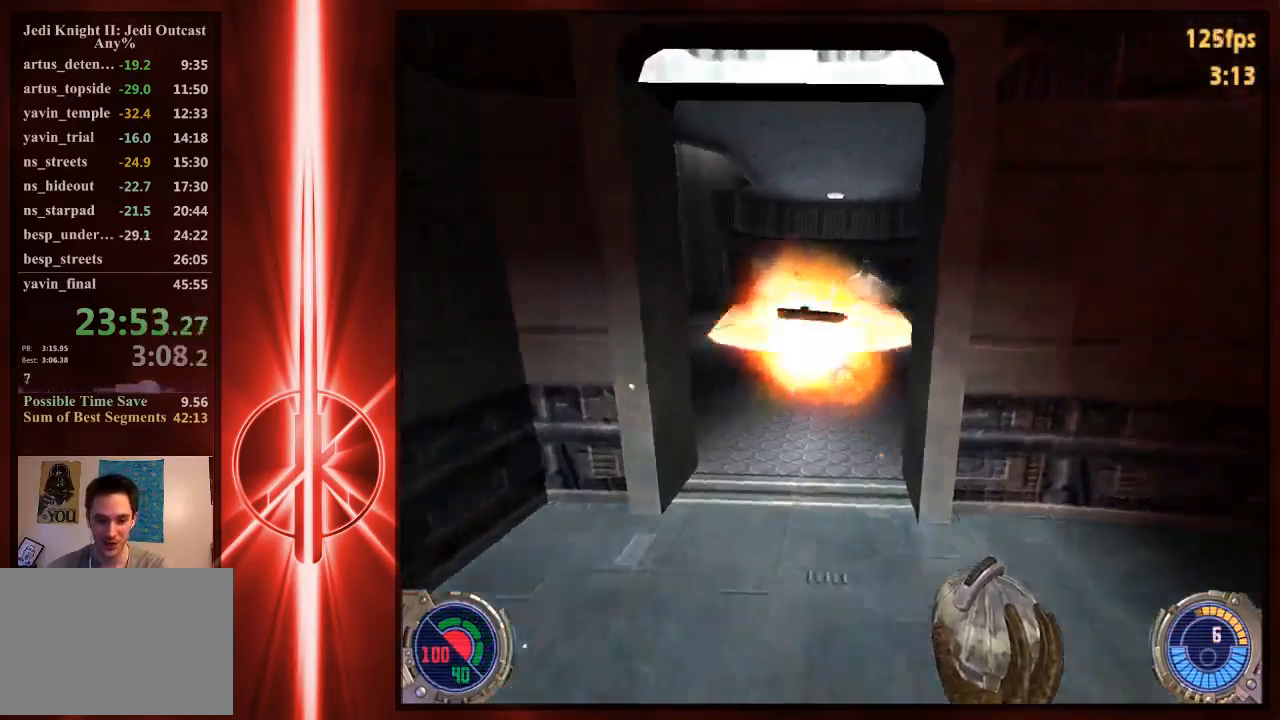
{"keys": ["d", "w"], "mouse": ["right"], "events": [[17, "w", "down"], [117, "a", "down"], [183, "a", "up"], [317, "mouse_right", "down"], [417, "d", "down"]]}
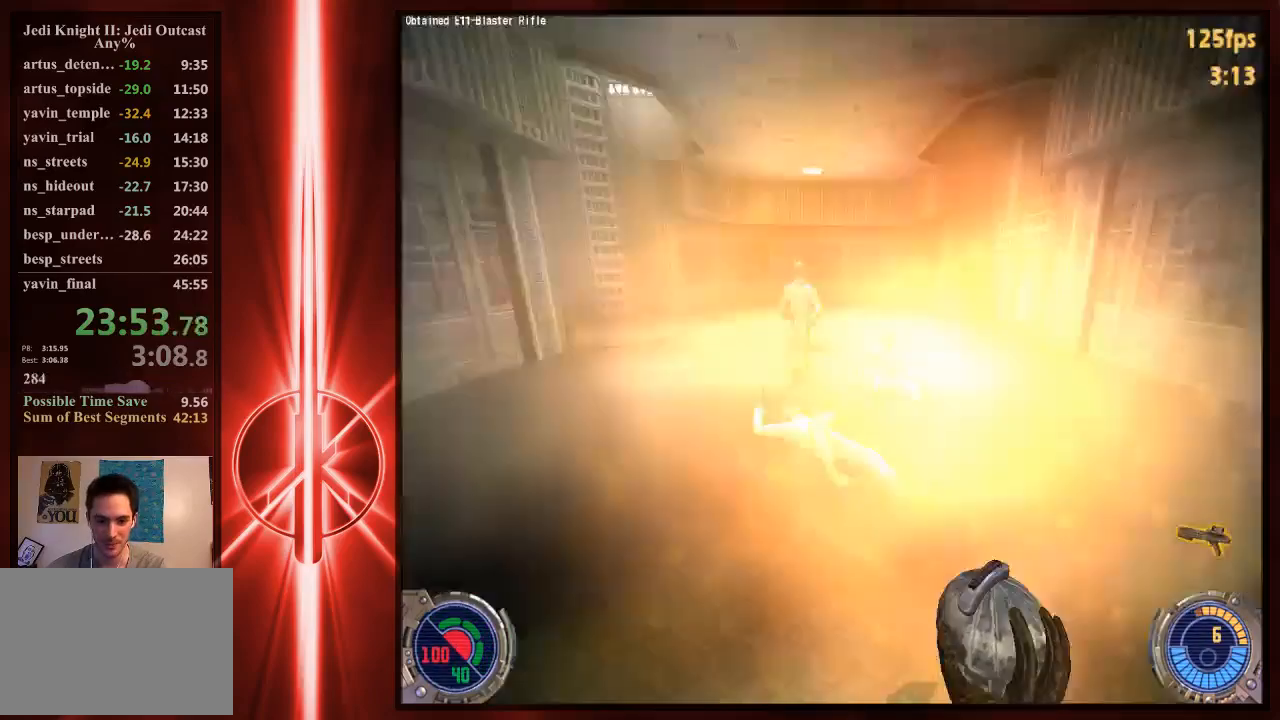
{"keys": ["d"], "mouse": ["right"], "events": [[200, "space", "down"], [367, "space", "up"], [433, "w", "up"]]}
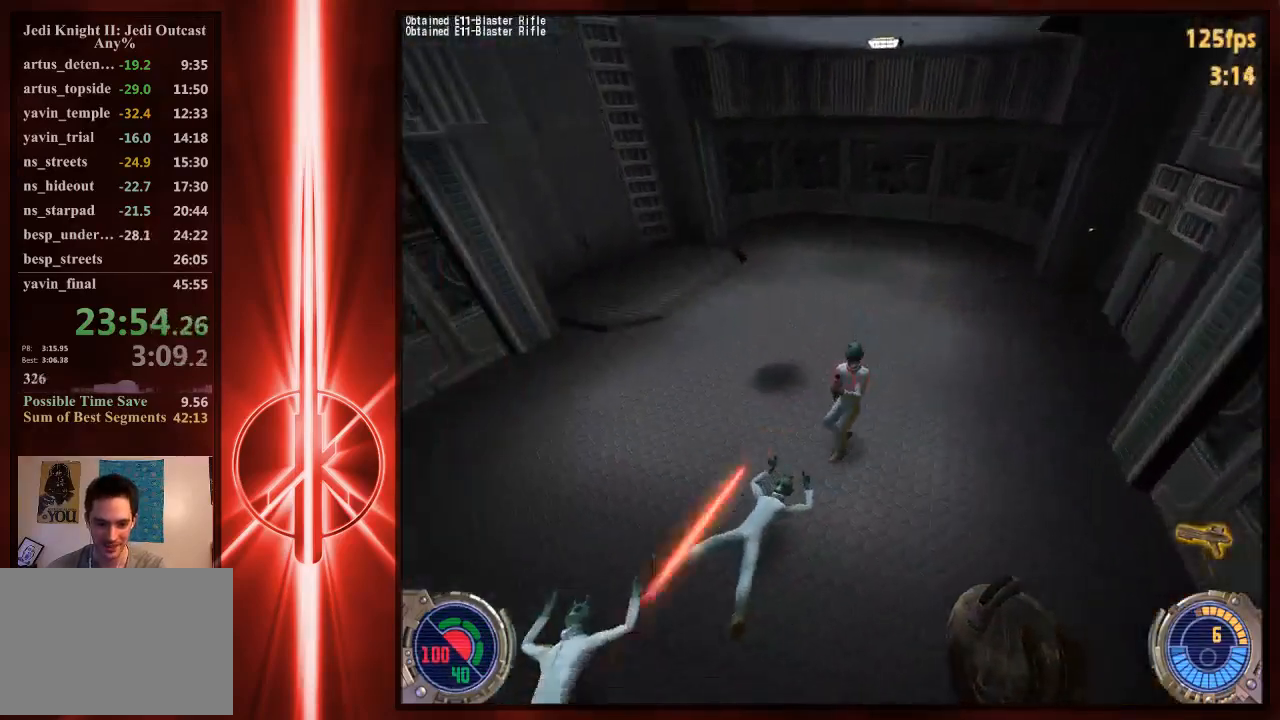
{"keys": ["a", "w"], "mouse": [], "events": [[67, "s", "down"], [133, "mouse_right", "up"], [167, "s", "up"], [300, "w", "down"], [367, "d", "up"], [433, "a", "down"]]}
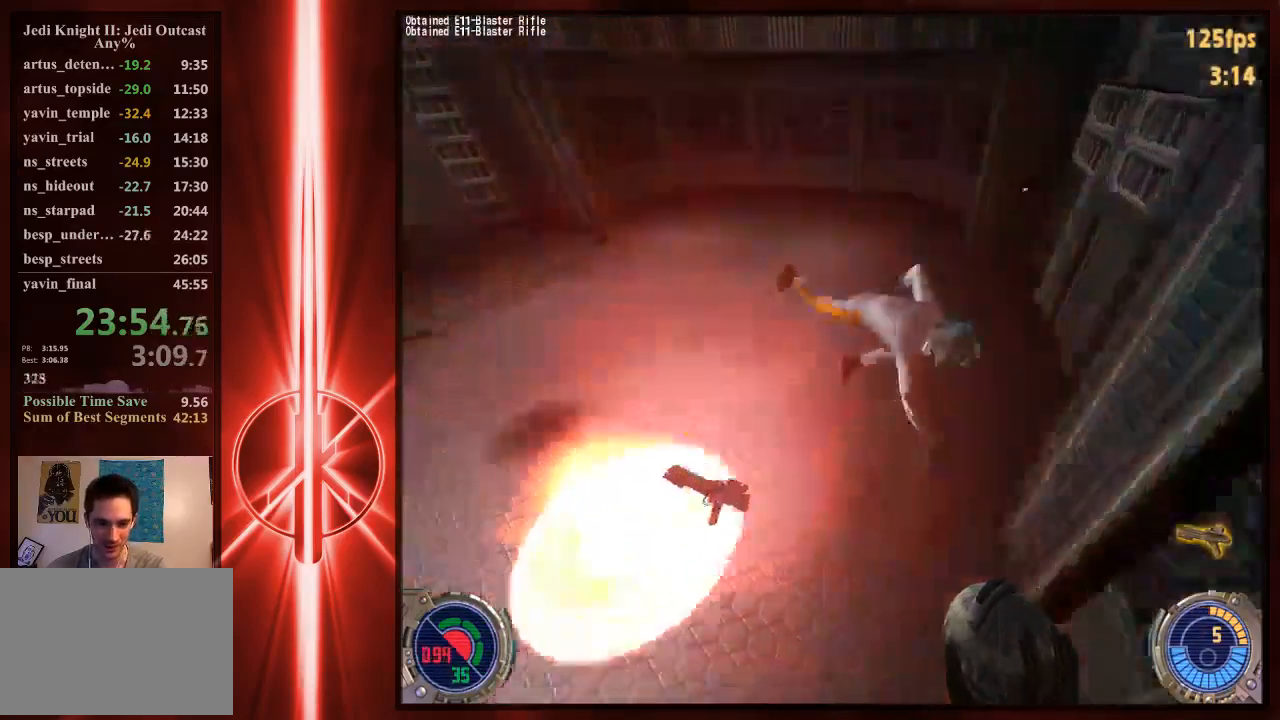
{"keys": ["w"], "mouse": [], "events": [[233, "a", "up"]]}
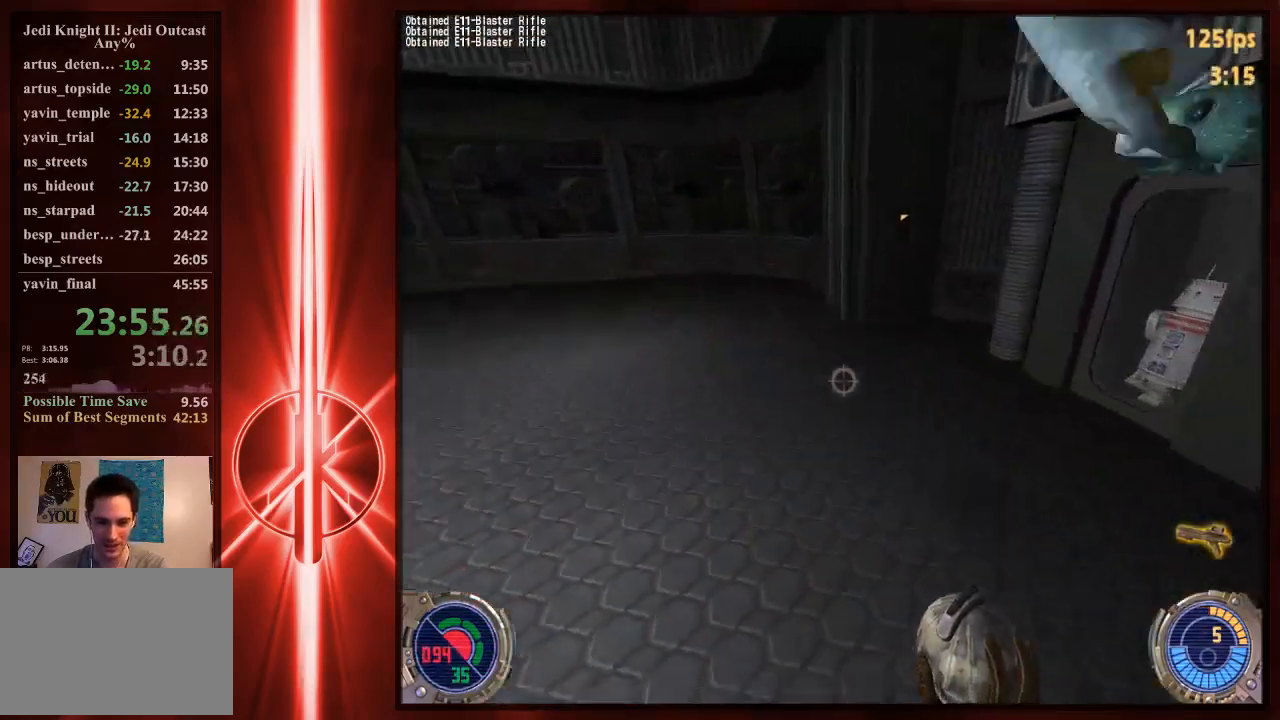
{"keys": ["w"], "mouse": [], "events": []}
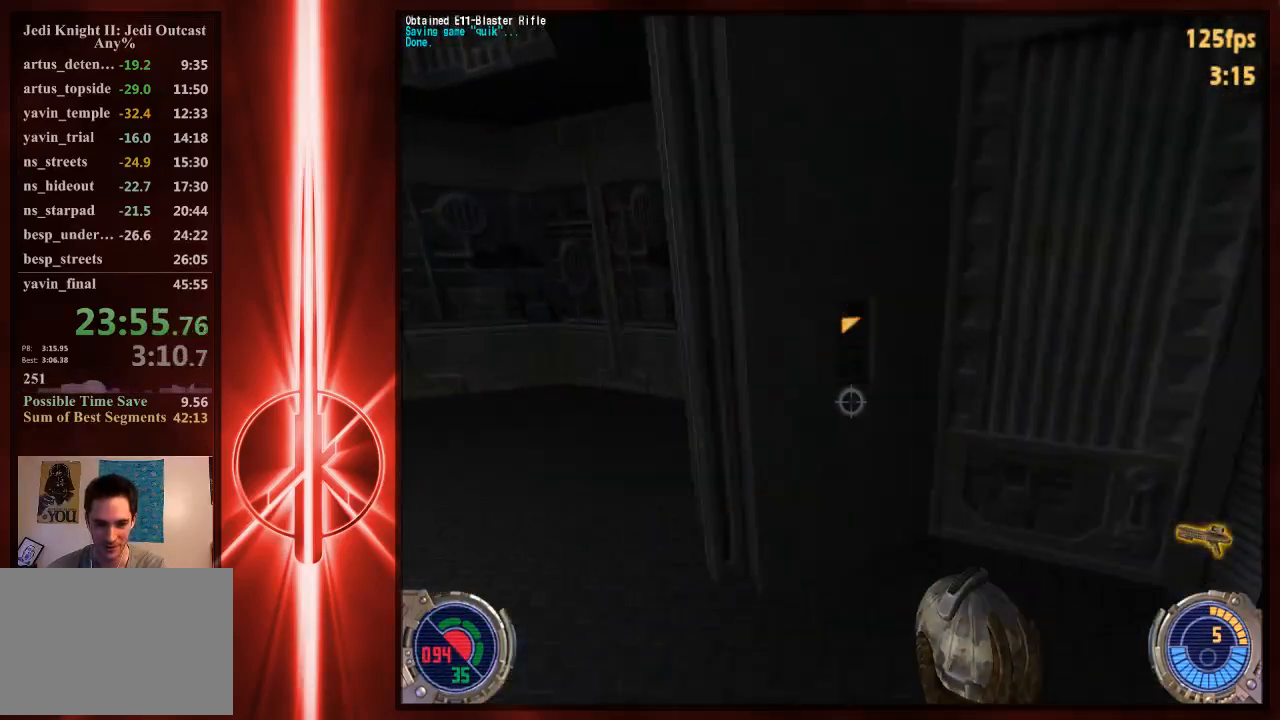
{"keys": ["d", "s"], "mouse": [], "events": [[150, "e", "down"], [250, "e", "up"], [250, "w", "up"], [317, "s", "down"], [383, "d", "down"]]}
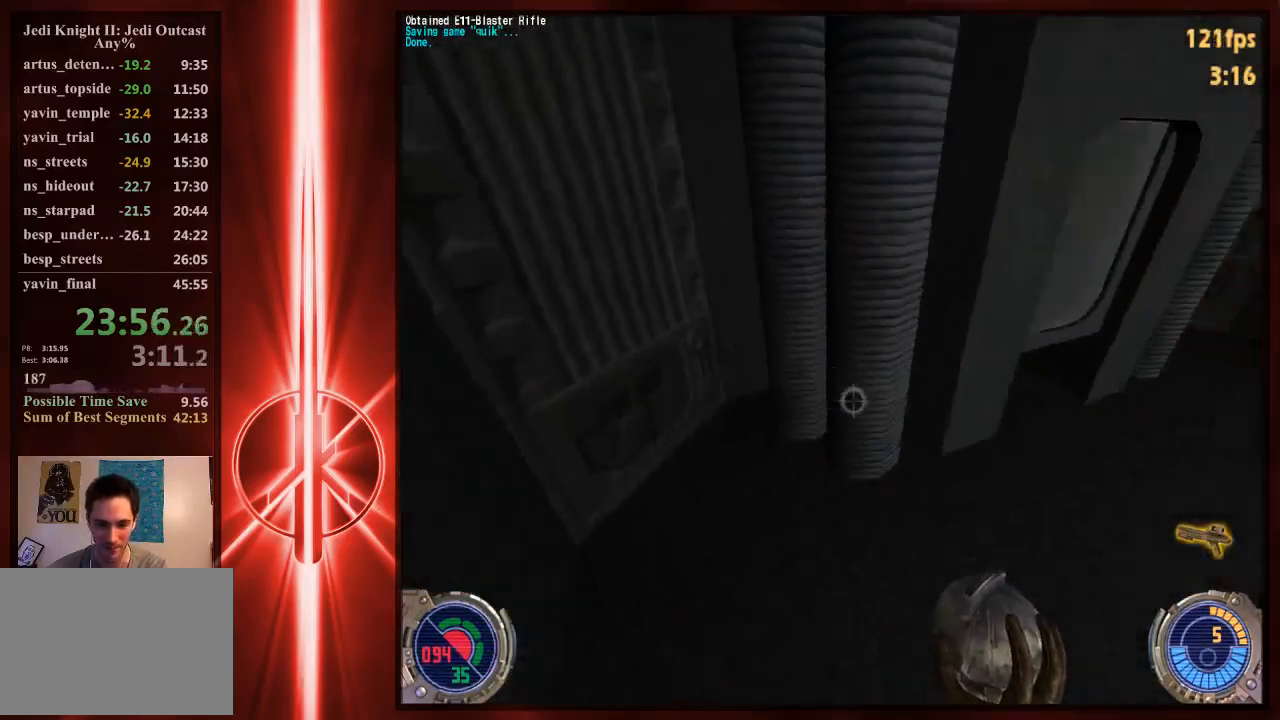
{"keys": ["space"], "mouse": [], "events": [[217, "s", "up"], [250, "d", "up"], [500, "space", "down"]]}
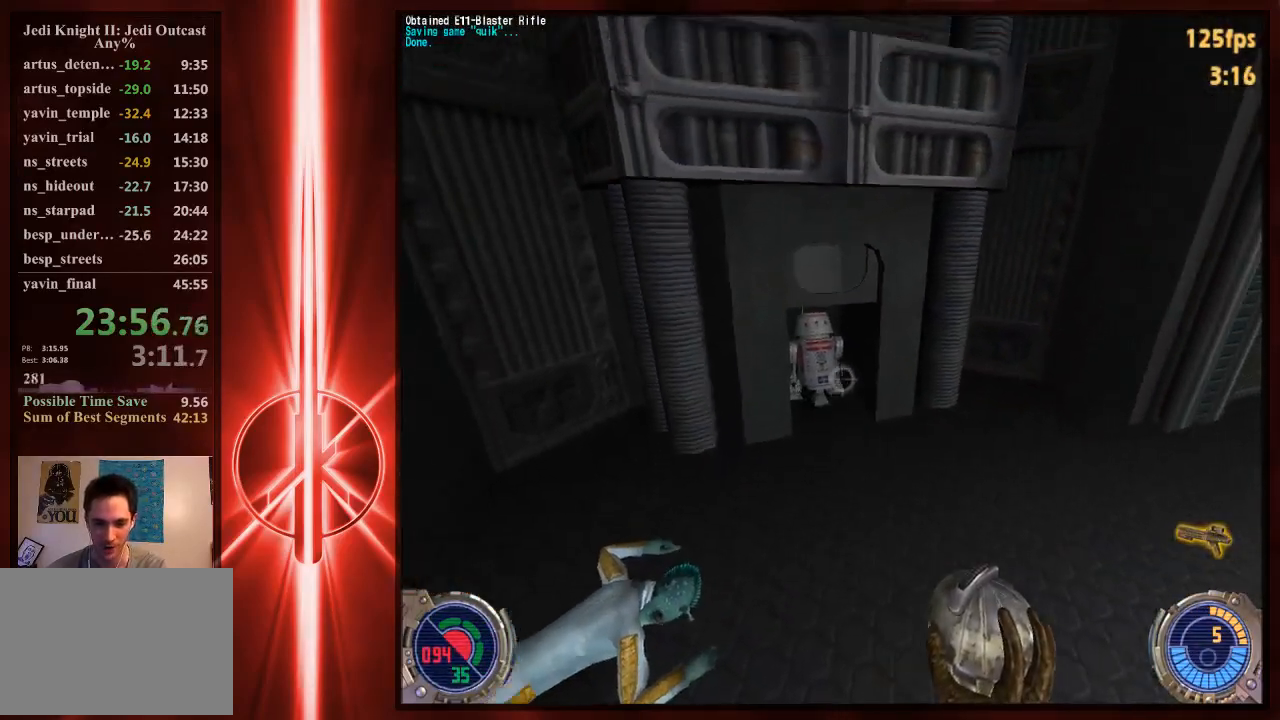
{"keys": ["d", "w"], "mouse": [], "events": [[67, "space", "up"], [267, "ctrl", "down"], [400, "ctrl", "up"], [400, "d", "down"], [467, "w", "down"]]}
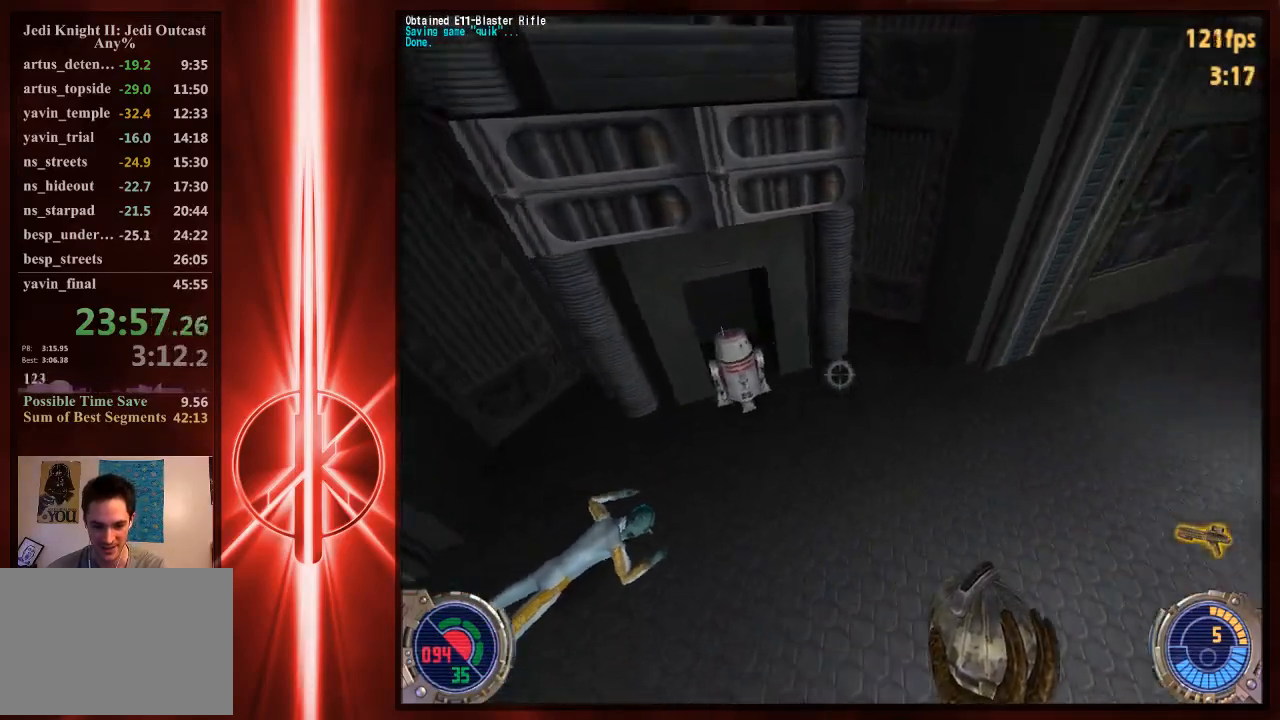
{"keys": ["s"], "mouse": [], "events": [[167, "d", "up"], [367, "a", "down"], [367, "w", "up"], [467, "s", "down"], [500, "a", "up"]]}
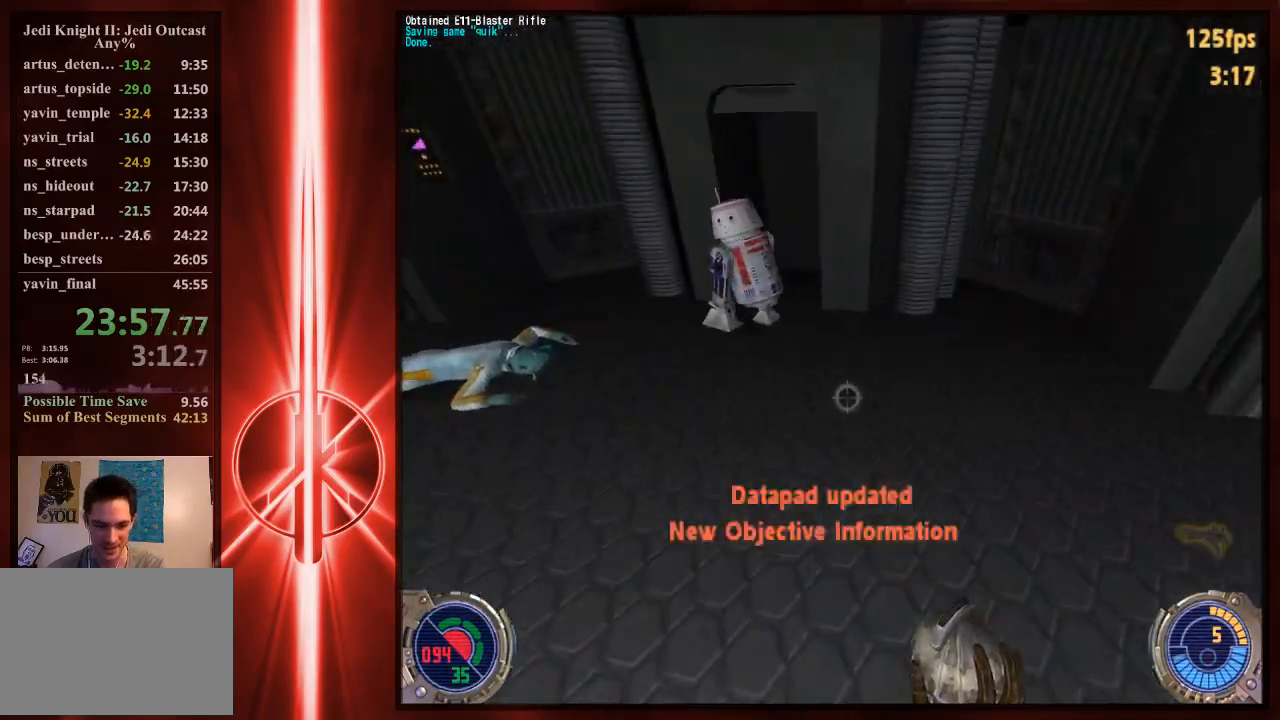
{"keys": [], "mouse": [], "events": [[100, "s", "up"], [283, "space", "down"], [383, "space", "up"]]}
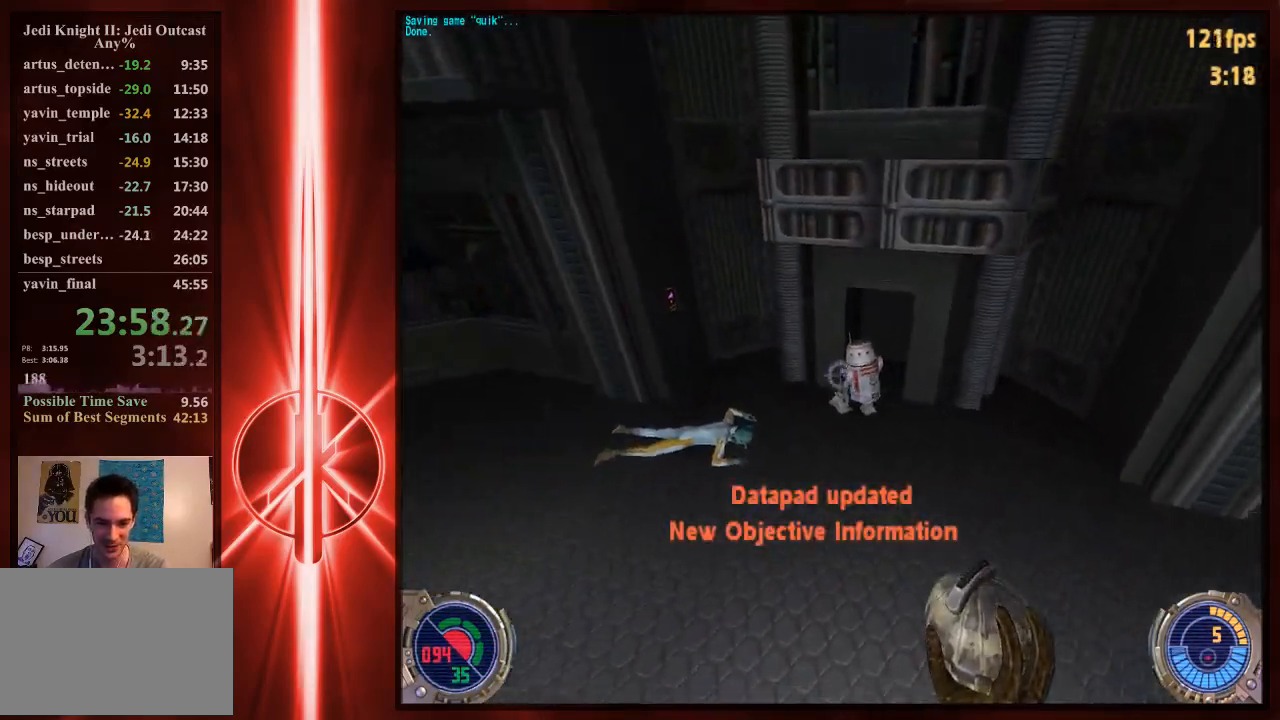
{"keys": ["w"], "mouse": [], "events": [[83, "ctrl", "down"], [217, "ctrl", "up"], [217, "d", "down"], [317, "w", "down"], [483, "d", "up"]]}
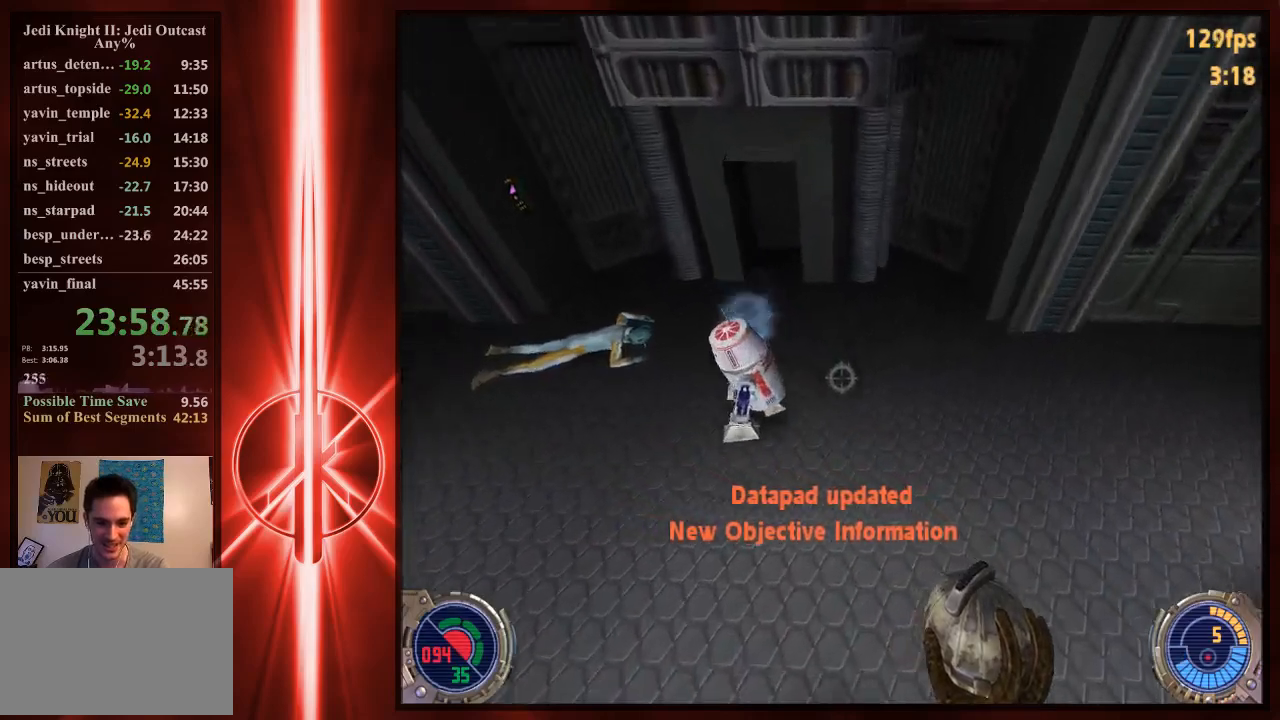
{"keys": ["d", "w"], "mouse": [], "events": [[150, "d", "down"]]}
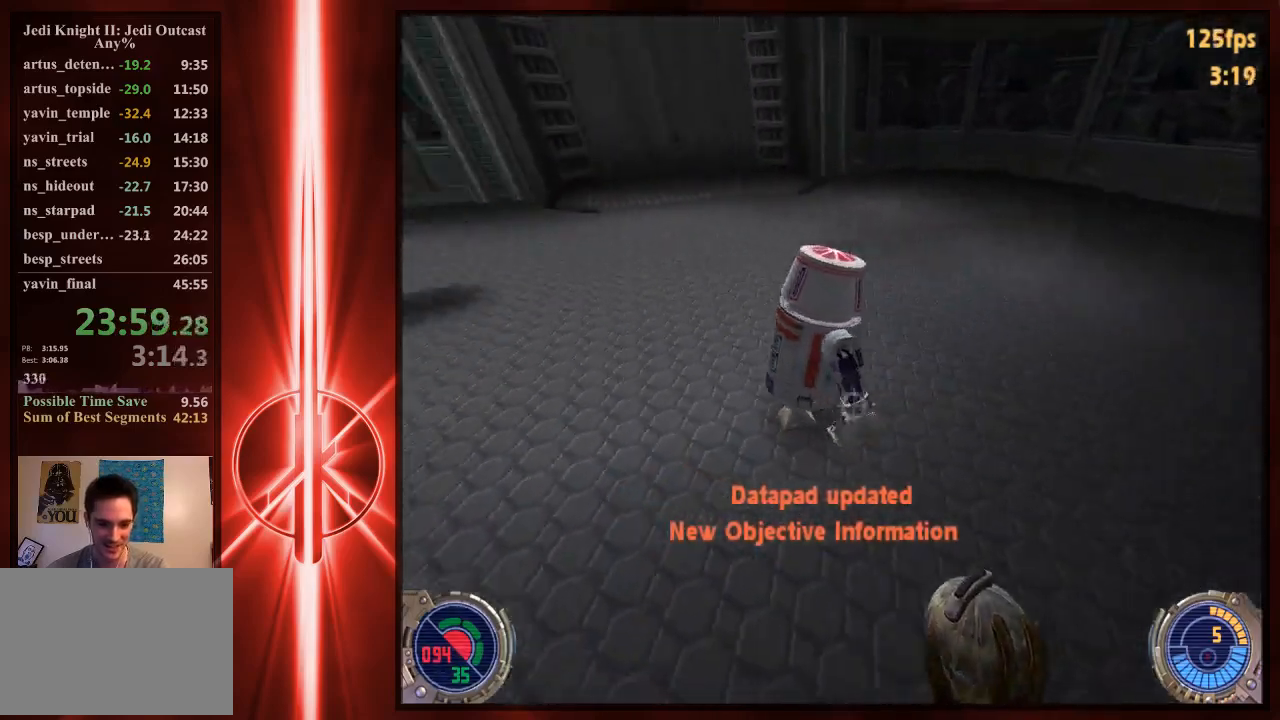
{"keys": [], "mouse": [], "events": [[33, "w", "up"], [67, "d", "up"], [267, "a", "down"], [333, "a", "up"]]}
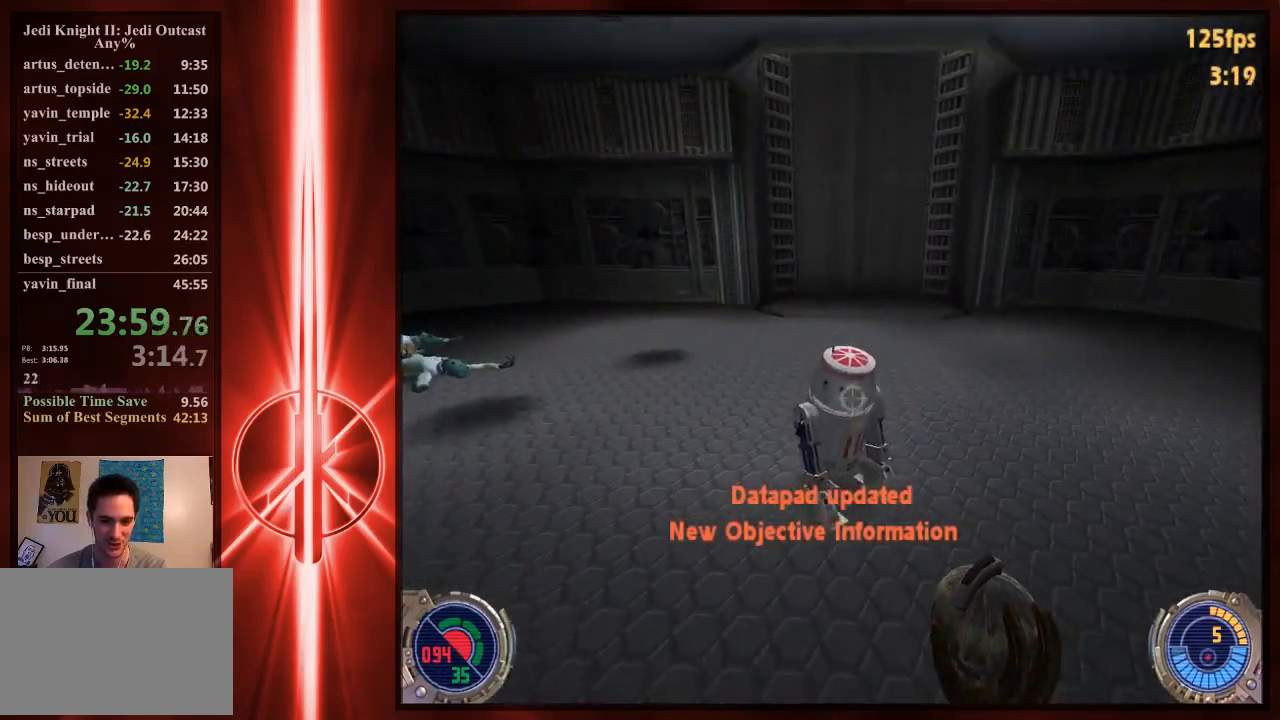
{"keys": ["a", "w"], "mouse": [], "events": [[333, "w", "down"], [500, "a", "down"]]}
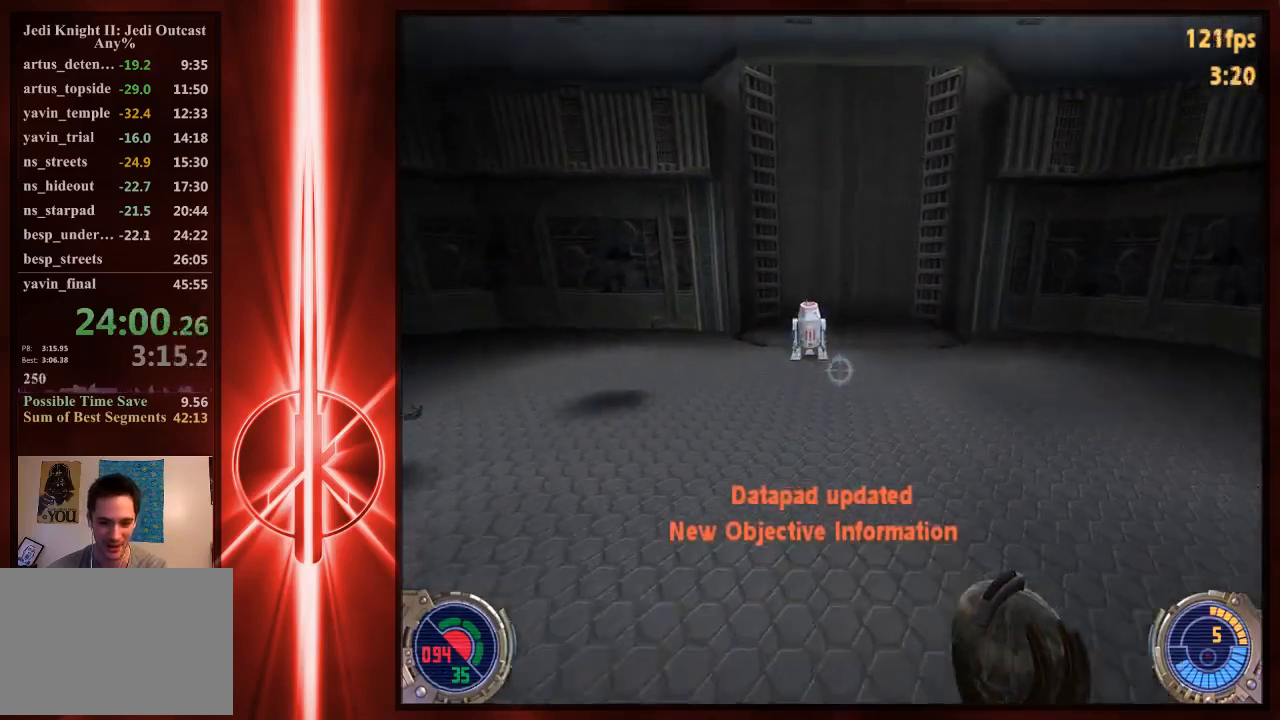
{"keys": ["w"], "mouse": [], "events": [[133, "a", "up"]]}
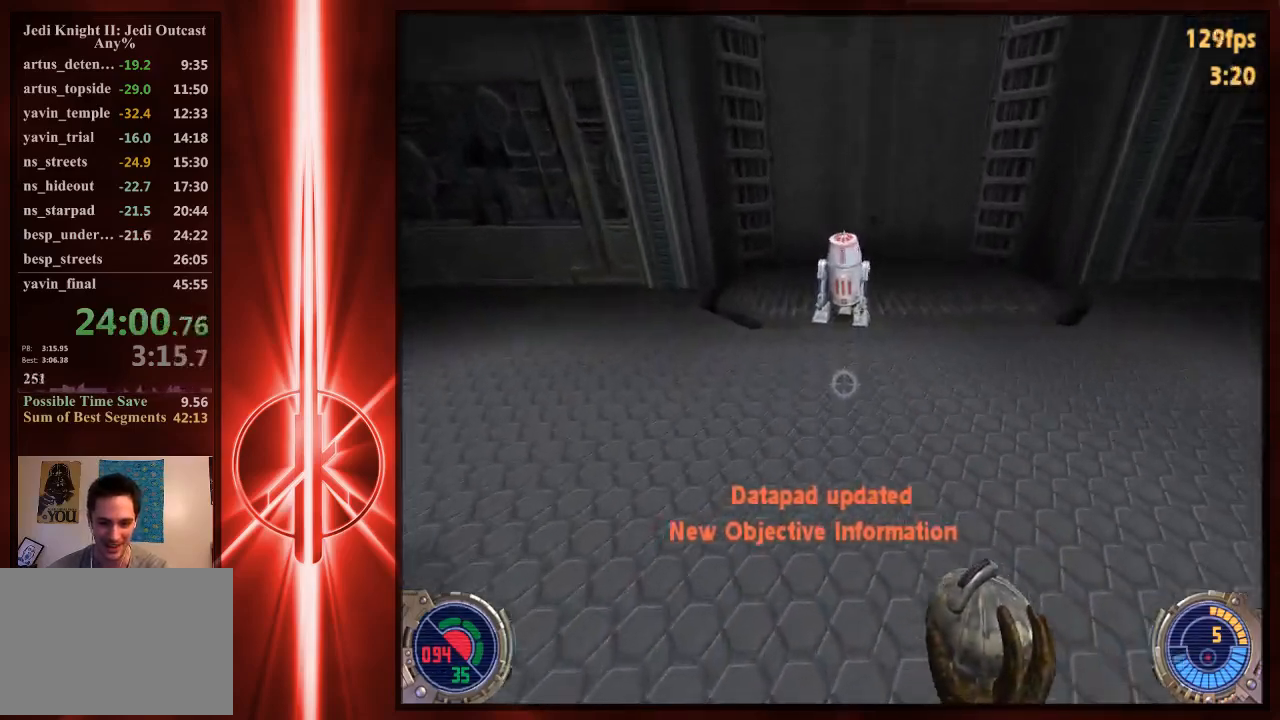
{"keys": ["d", "w"], "mouse": [], "events": [[483, "d", "down"]]}
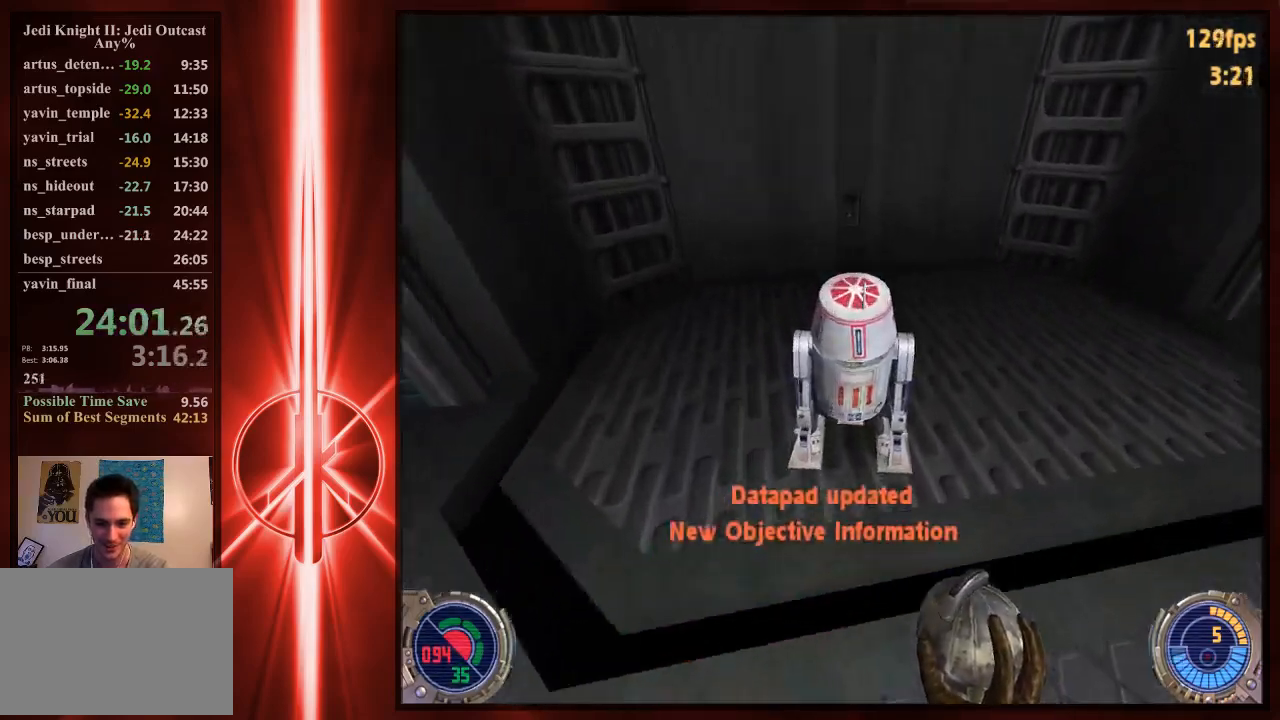
{"keys": [], "mouse": [], "events": [[217, "d", "up"], [383, "w", "up"]]}
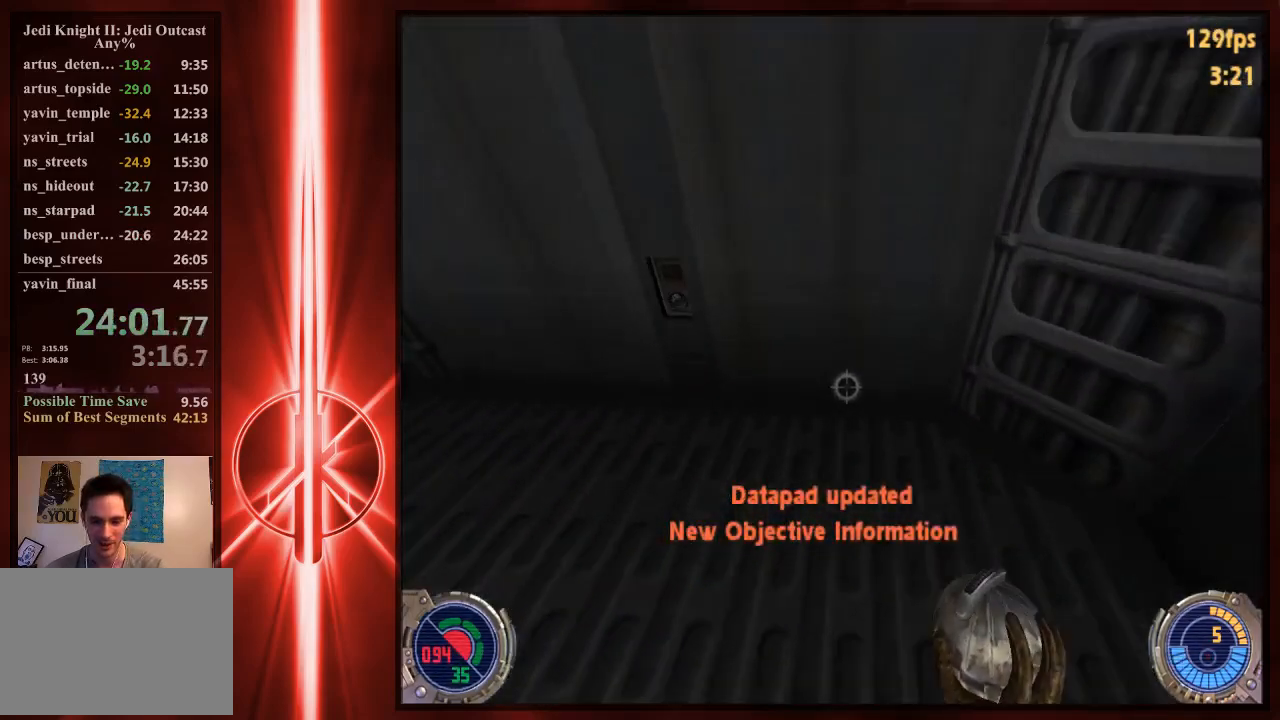
{"keys": [], "mouse": [], "events": [[17, "d", "down"], [83, "w", "down"], [117, "d", "up"], [200, "w", "up"]]}
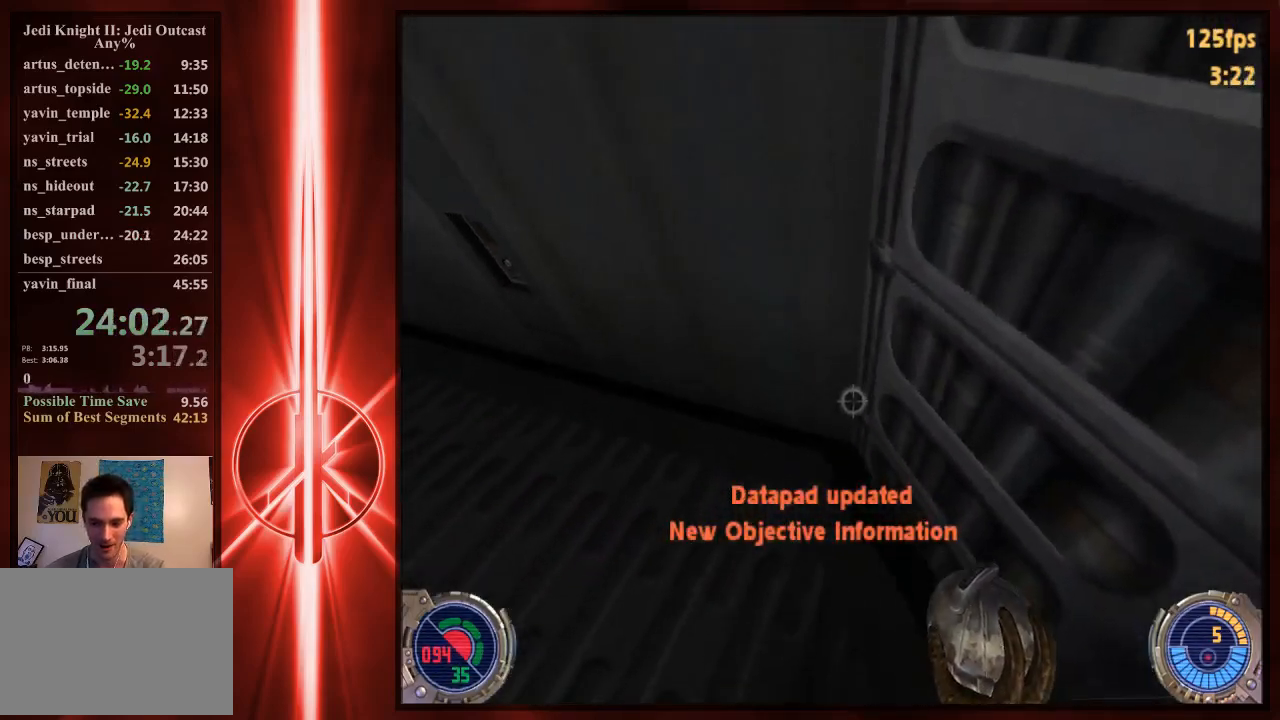
{"keys": [], "mouse": [], "events": [[33, "a", "down"], [67, "a", "up"], [333, "1", "down"], [433, "1", "up"]]}
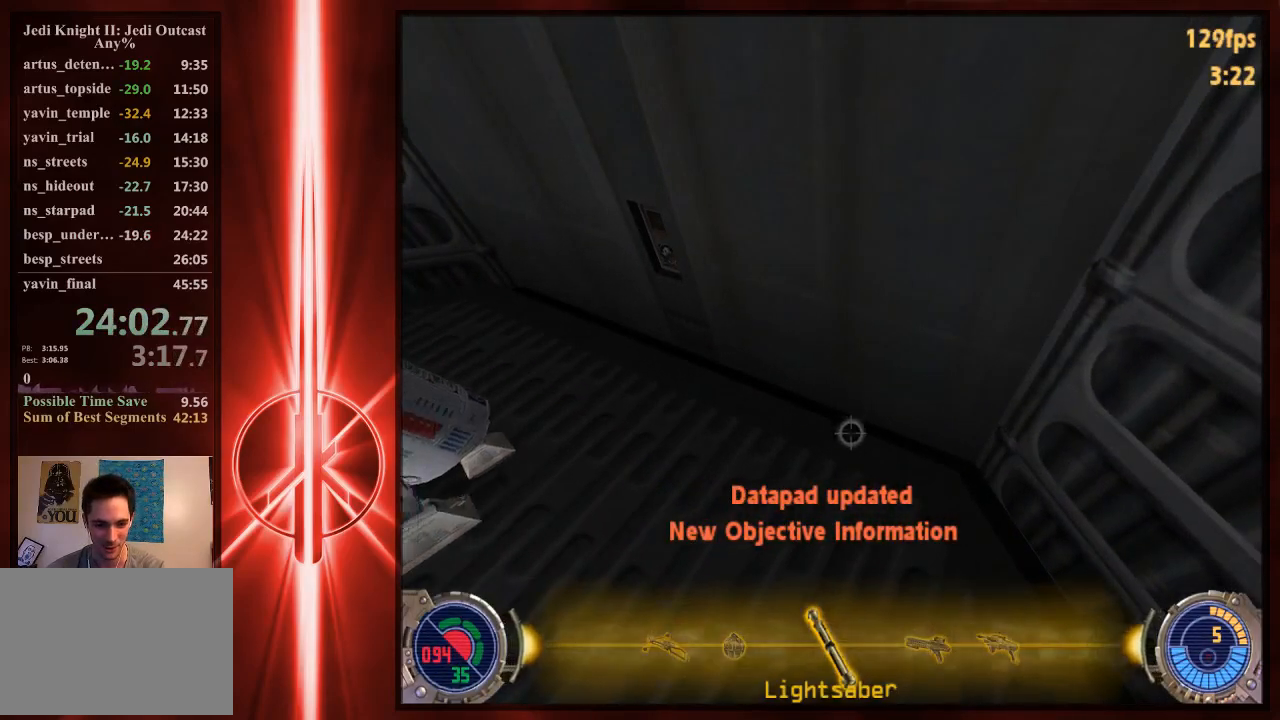
{"keys": [], "mouse": [], "events": [[267, "w", "down"], [300, "a", "down"], [367, "a", "up"], [400, "w", "up"]]}
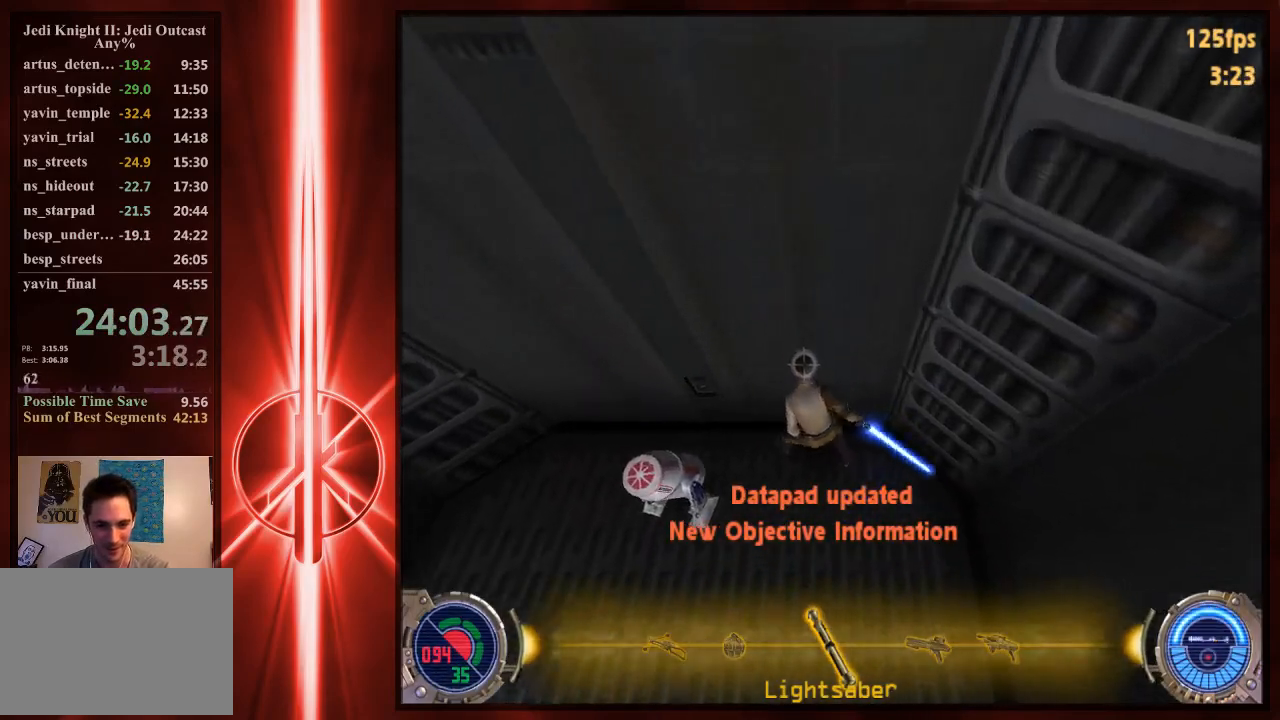
{"keys": [], "mouse": [], "events": [[283, "s", "down"], [383, "s", "up"]]}
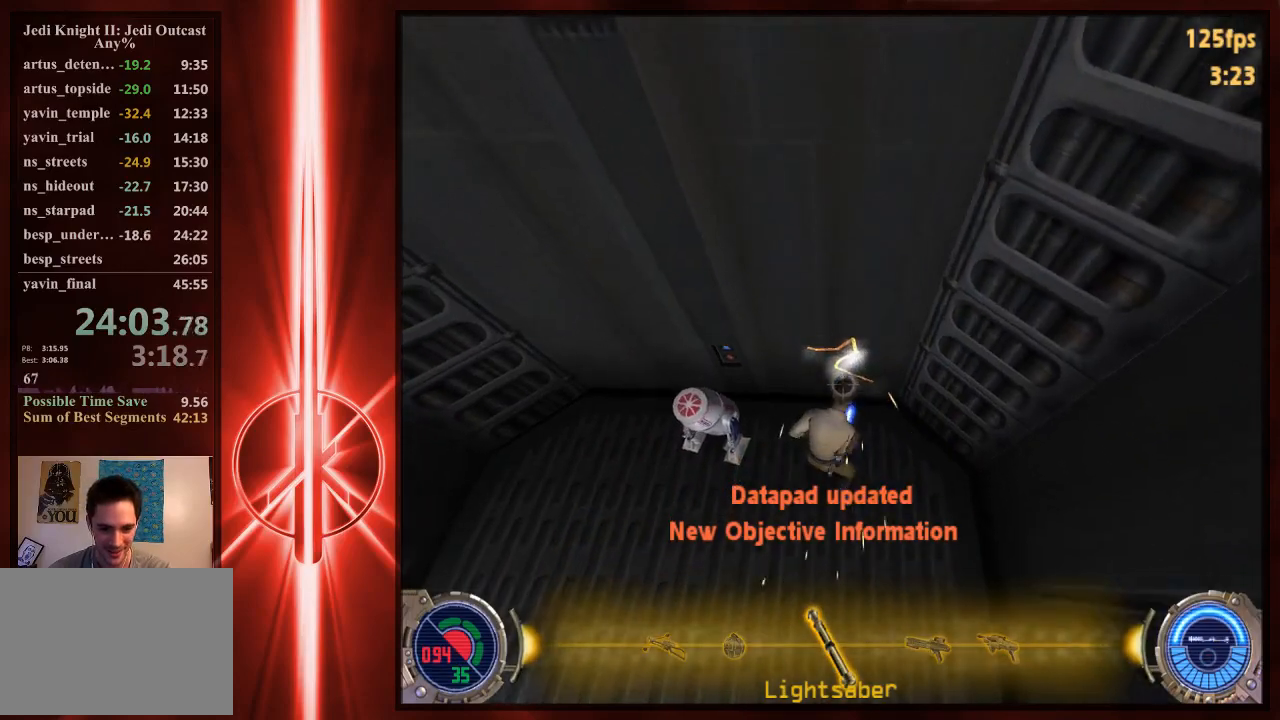
{"keys": [], "mouse": [], "events": []}
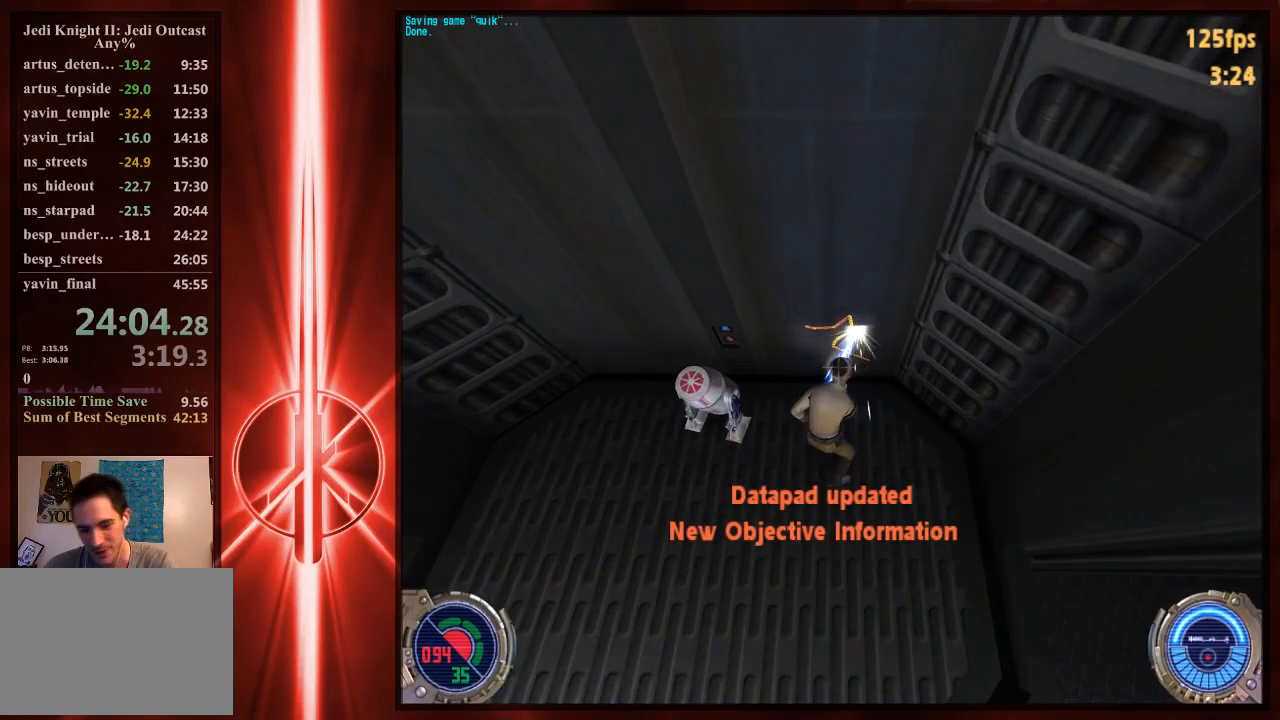
{"keys": [], "mouse": [], "events": []}
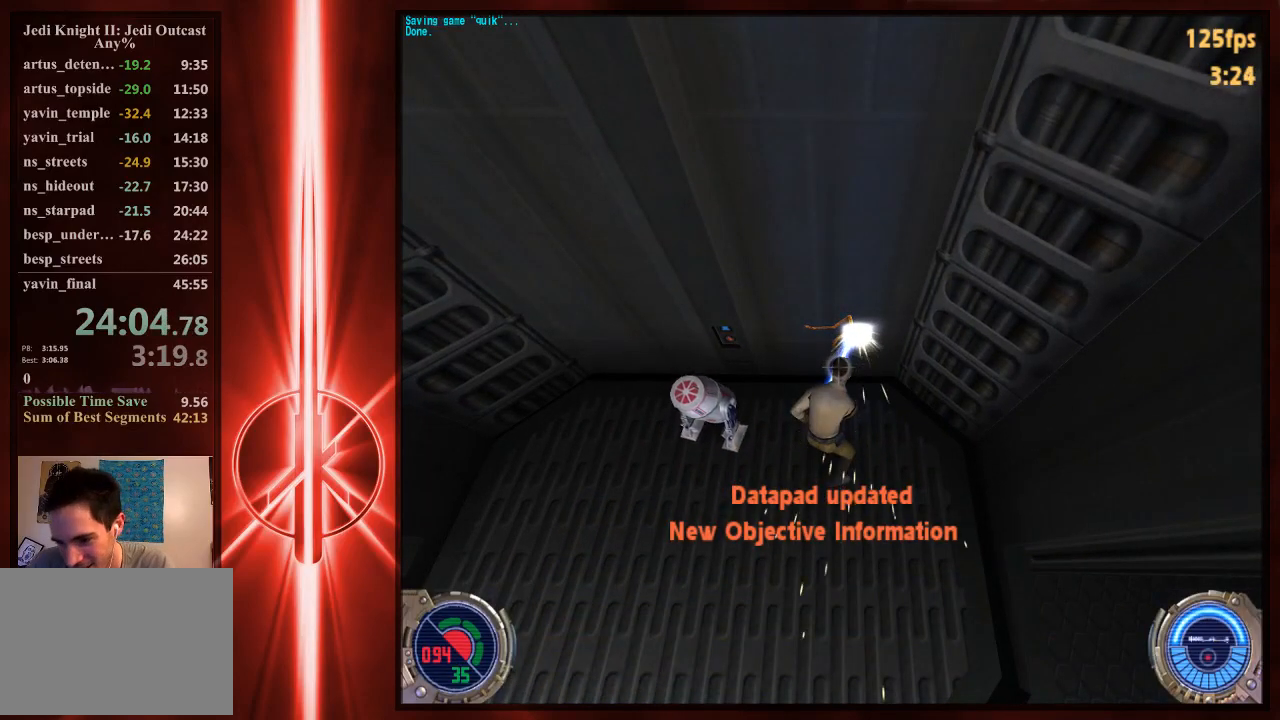
{"keys": [], "mouse": [], "events": []}
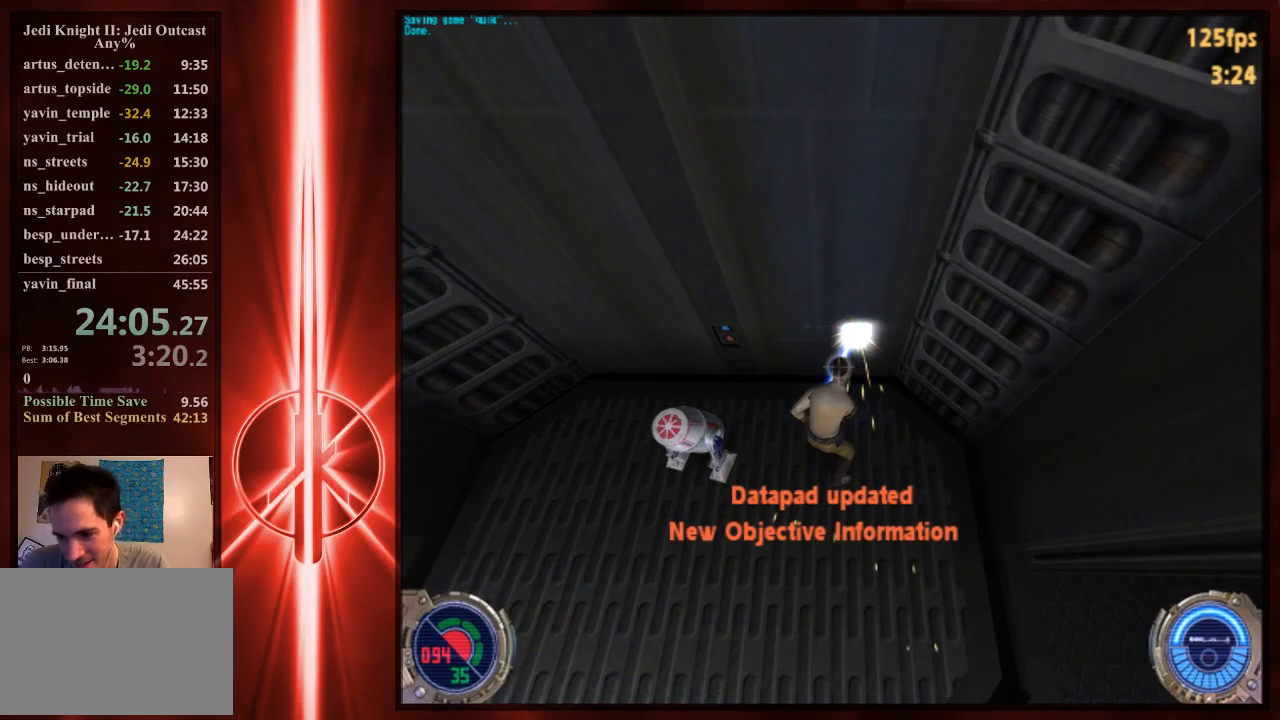
{"keys": [], "mouse": [], "events": []}
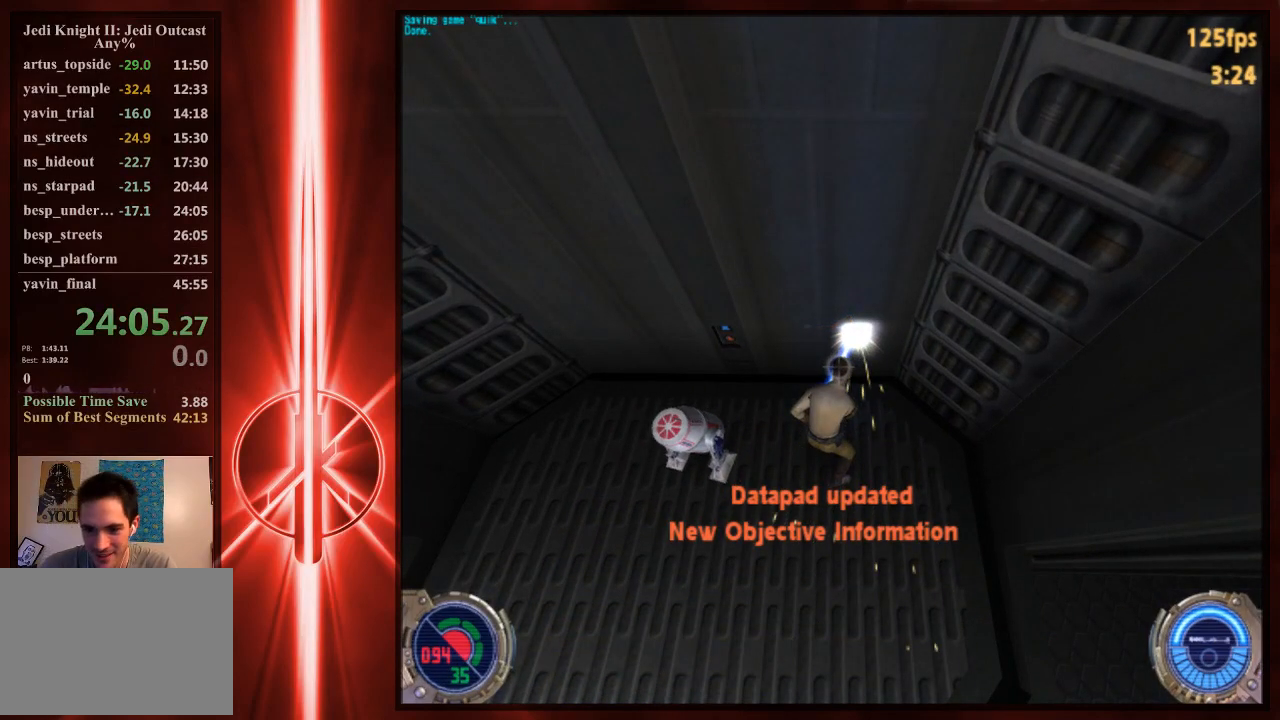
{"keys": [], "mouse": [], "events": []}
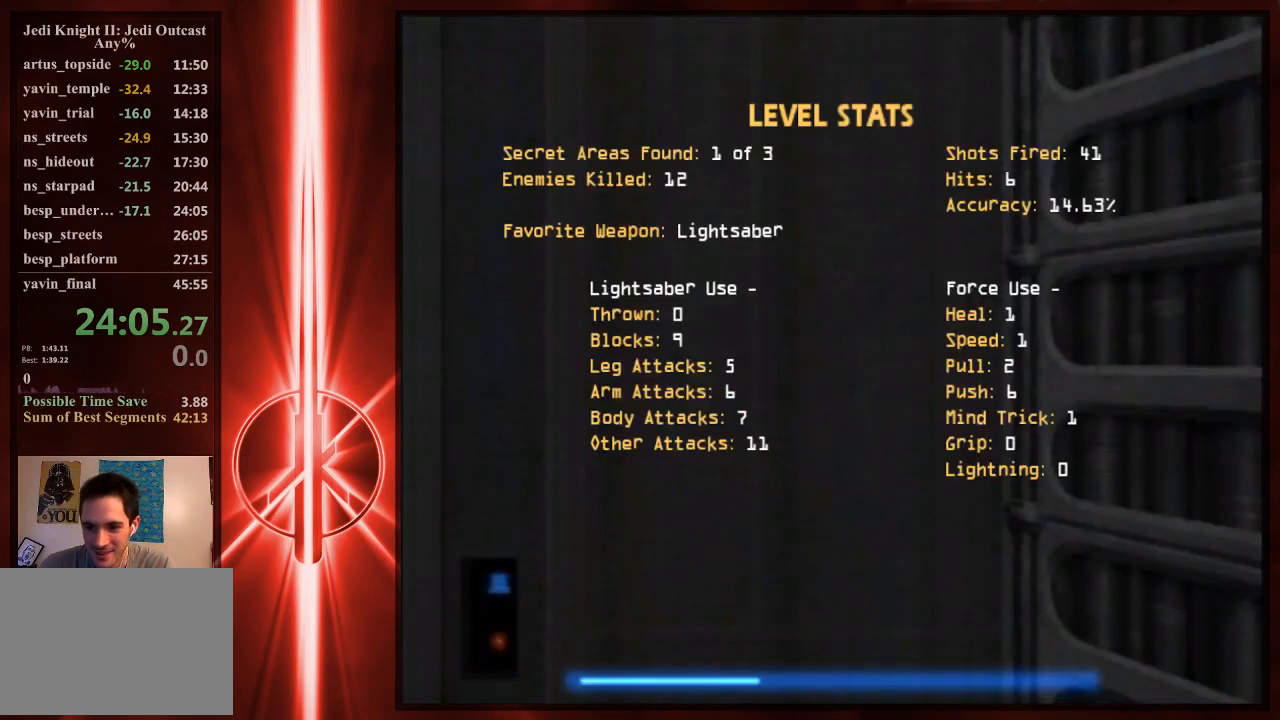
{"keys": [], "mouse": [], "events": []}
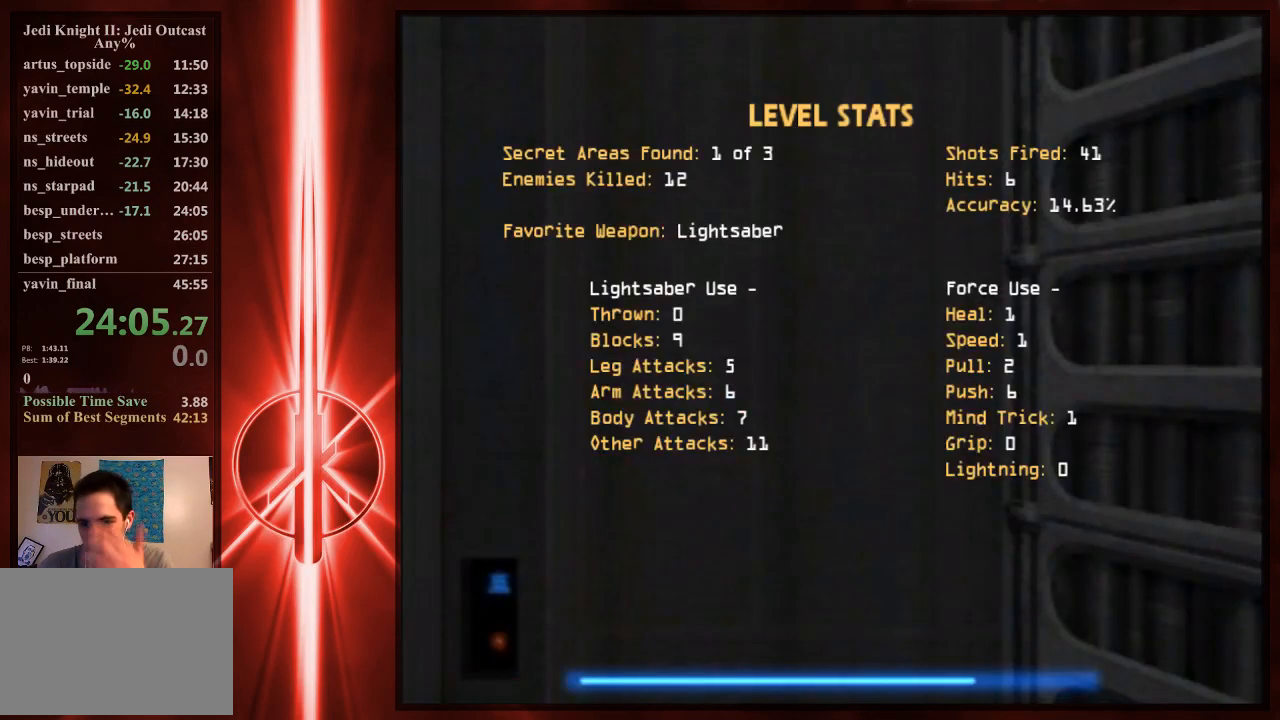
{"keys": [], "mouse": [], "events": []}
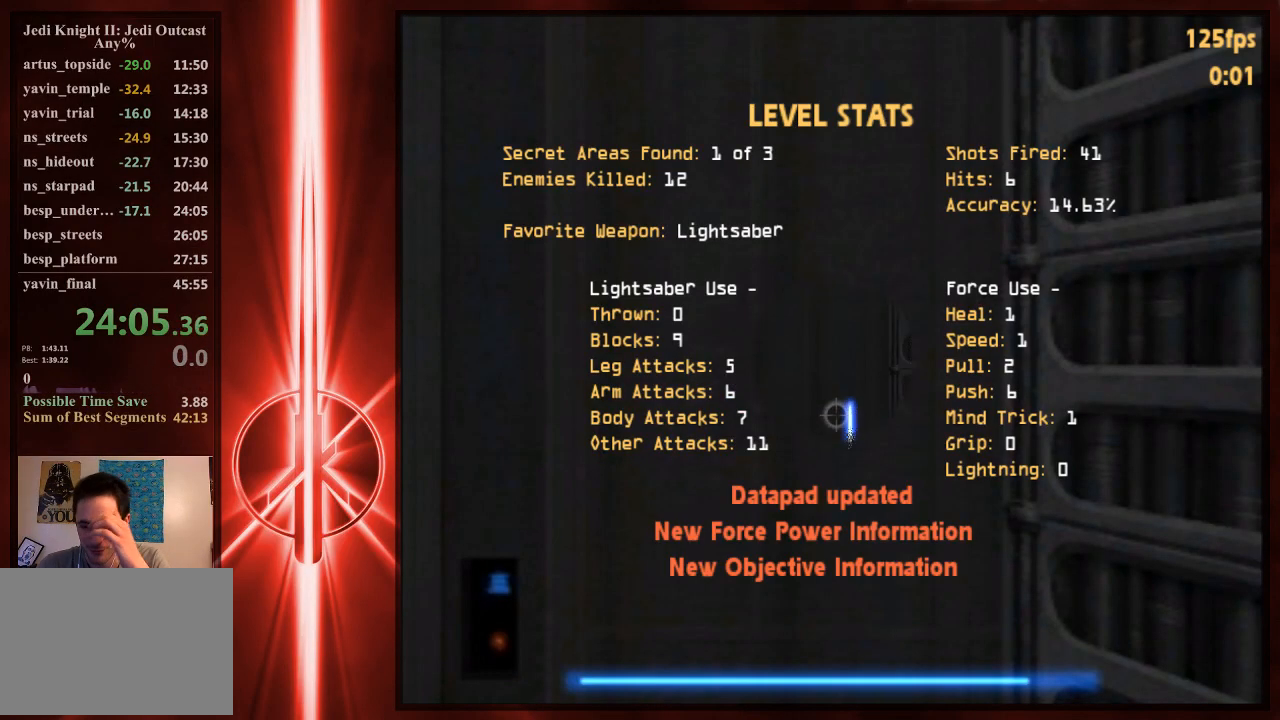
{"keys": [], "mouse": [], "events": []}
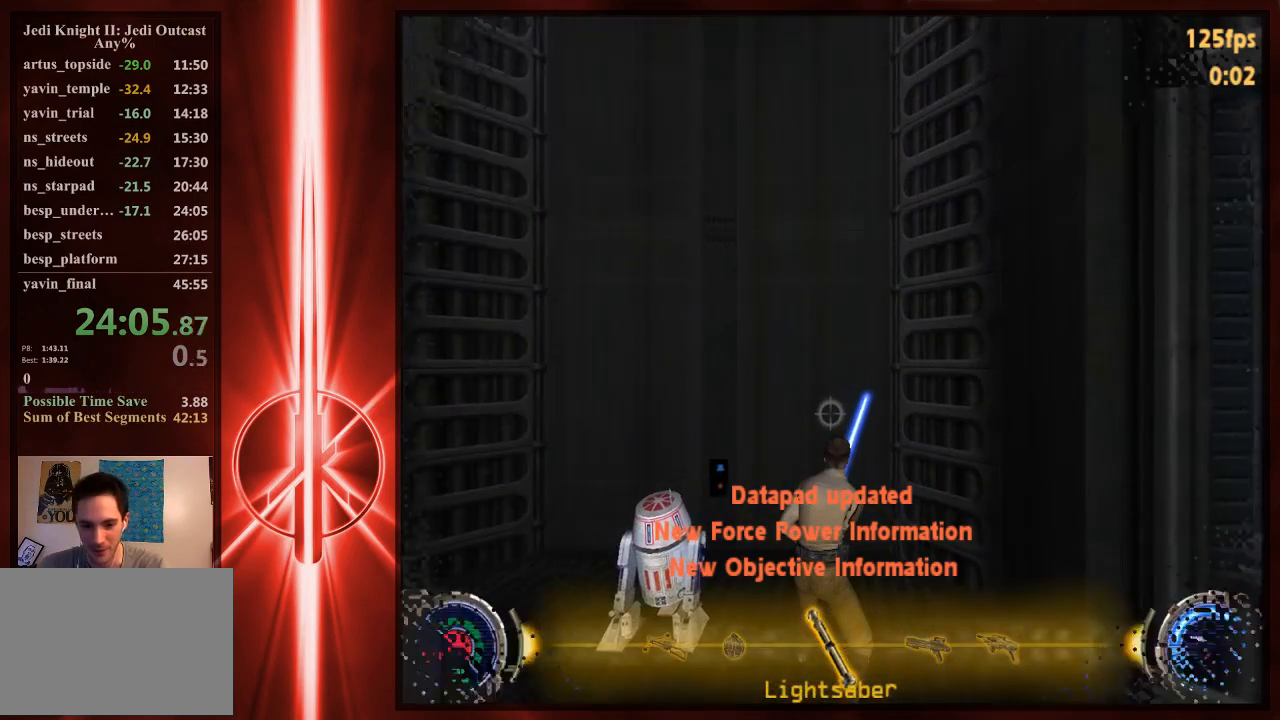
{"keys": ["s"], "mouse": [], "events": [[400, "s", "down"]]}